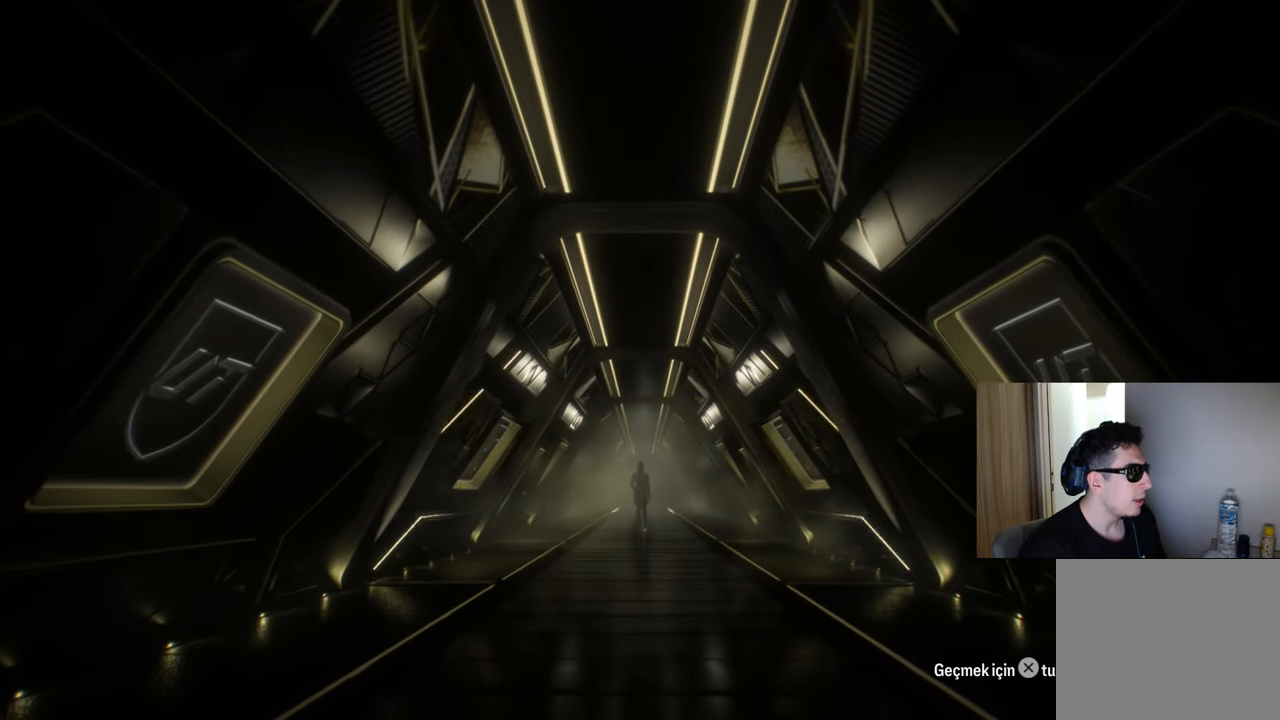
Gameplay with a controller (PlayStation layout); each line is a JSON object with the inputs held at the frame after it. "events" lists button and stick changes between this image and that frame as [ms after this image, input, new state], when the widget could be followed in between.
{"buttons": [], "left_stick": "center", "right_stick": "center", "events": []}
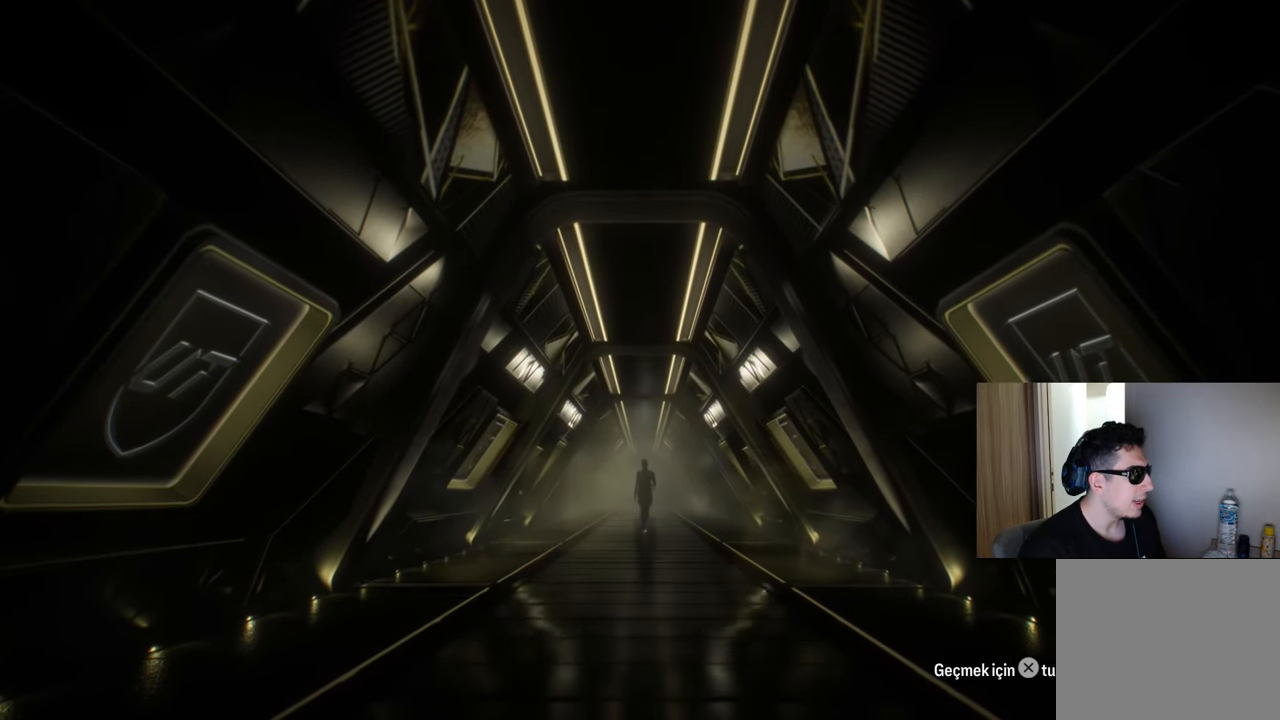
{"buttons": [], "left_stick": "center", "right_stick": "center", "events": [[301, "CROSS", "down"], [451, "CROSS", "up"]]}
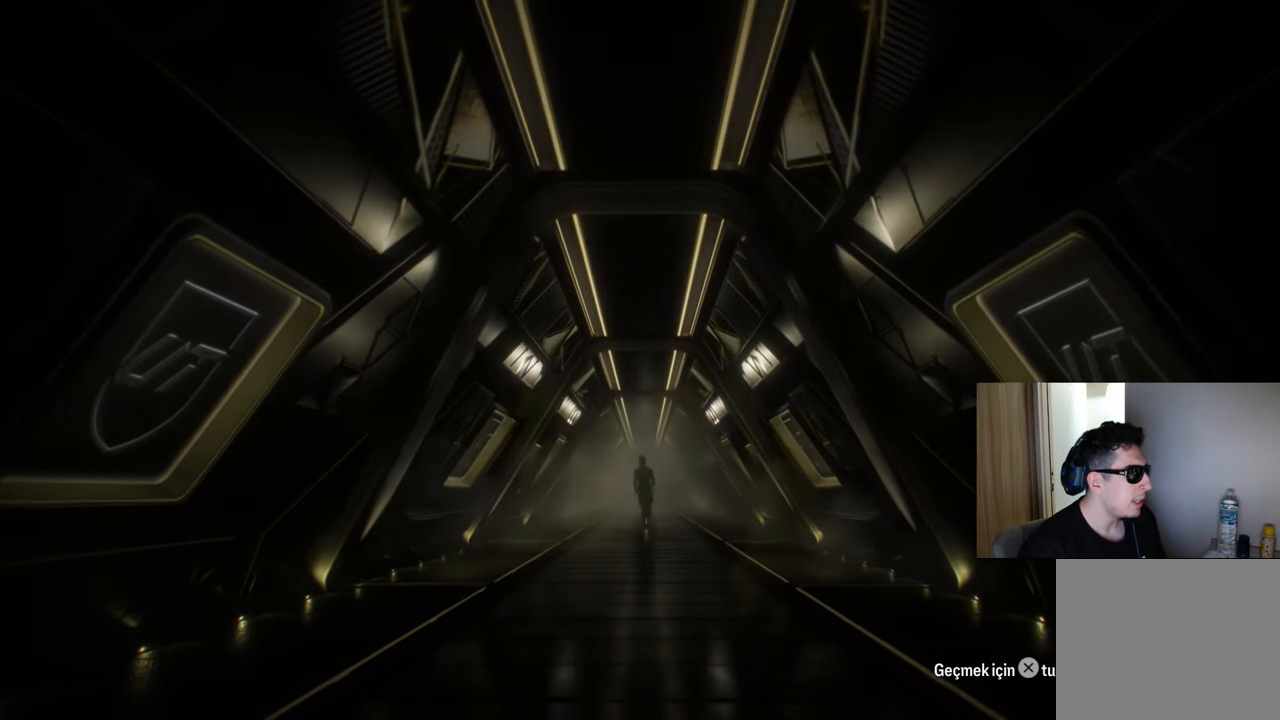
{"buttons": ["CROSS"], "left_stick": "center", "right_stick": "center", "events": [[50, "CROSS", "down"], [167, "CROSS", "up"], [217, "CROSS", "down"], [366, "CROSS", "up"], [400, "CROSS", "down"]]}
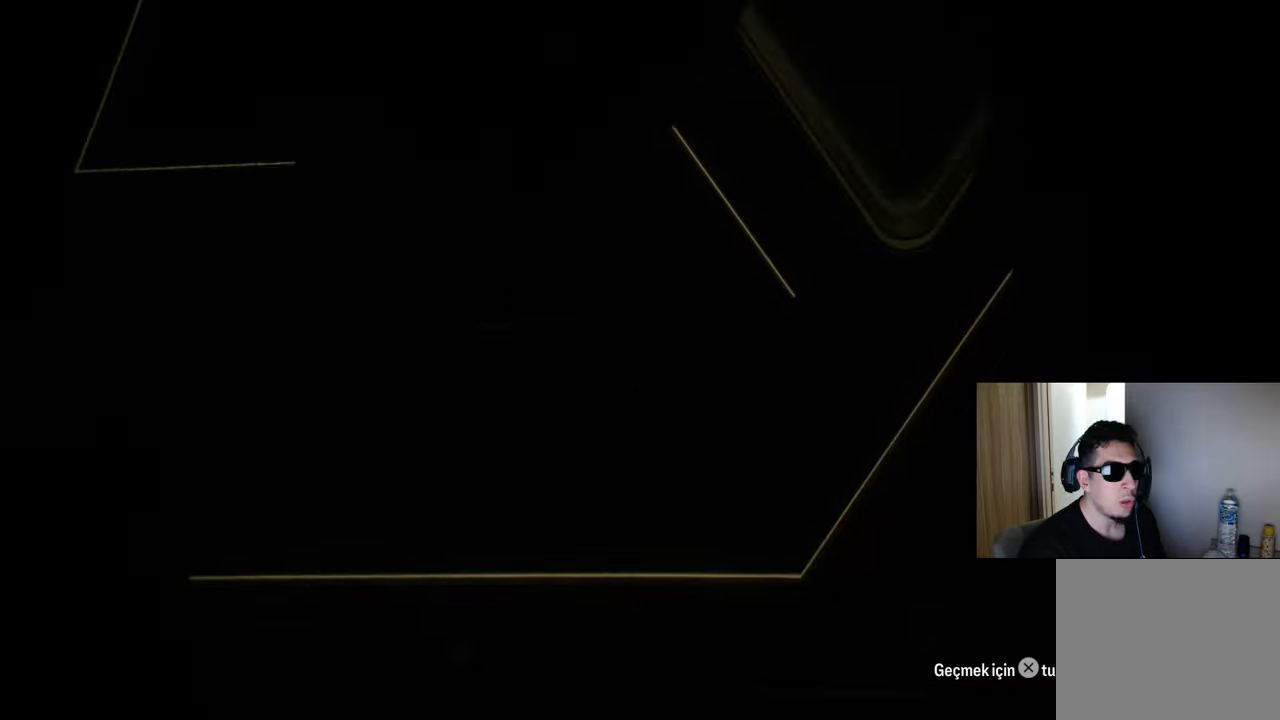
{"buttons": [], "left_stick": "center", "right_stick": "center", "events": [[67, "CROSS", "up"], [100, "CROSS", "down"], [300, "CROSS", "up"]]}
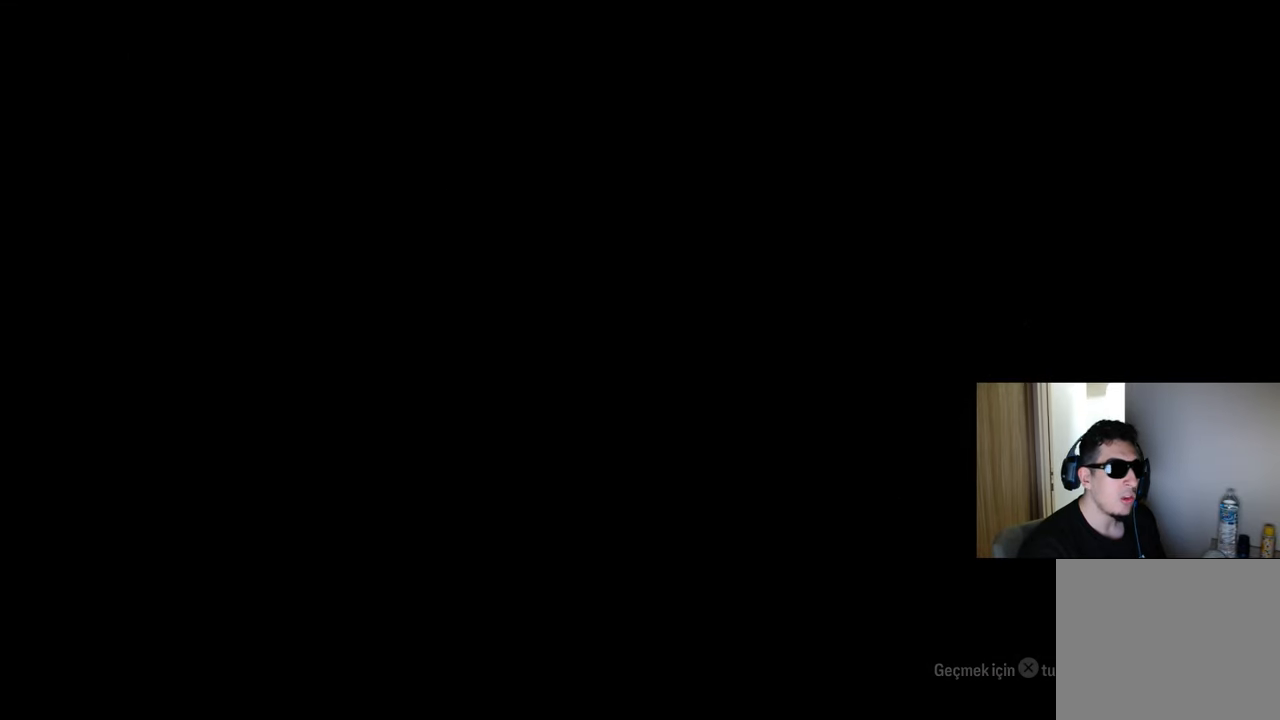
{"buttons": [], "left_stick": "center", "right_stick": "center", "events": []}
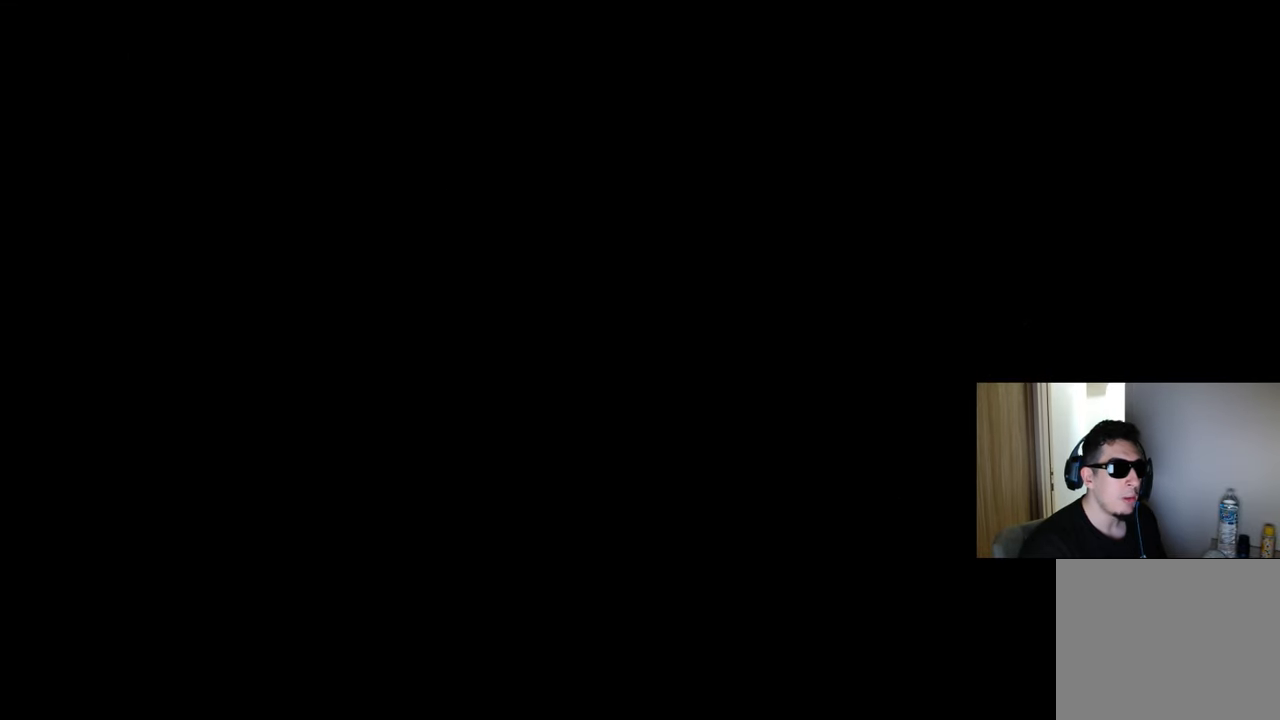
{"buttons": [], "left_stick": "center", "right_stick": "center", "events": []}
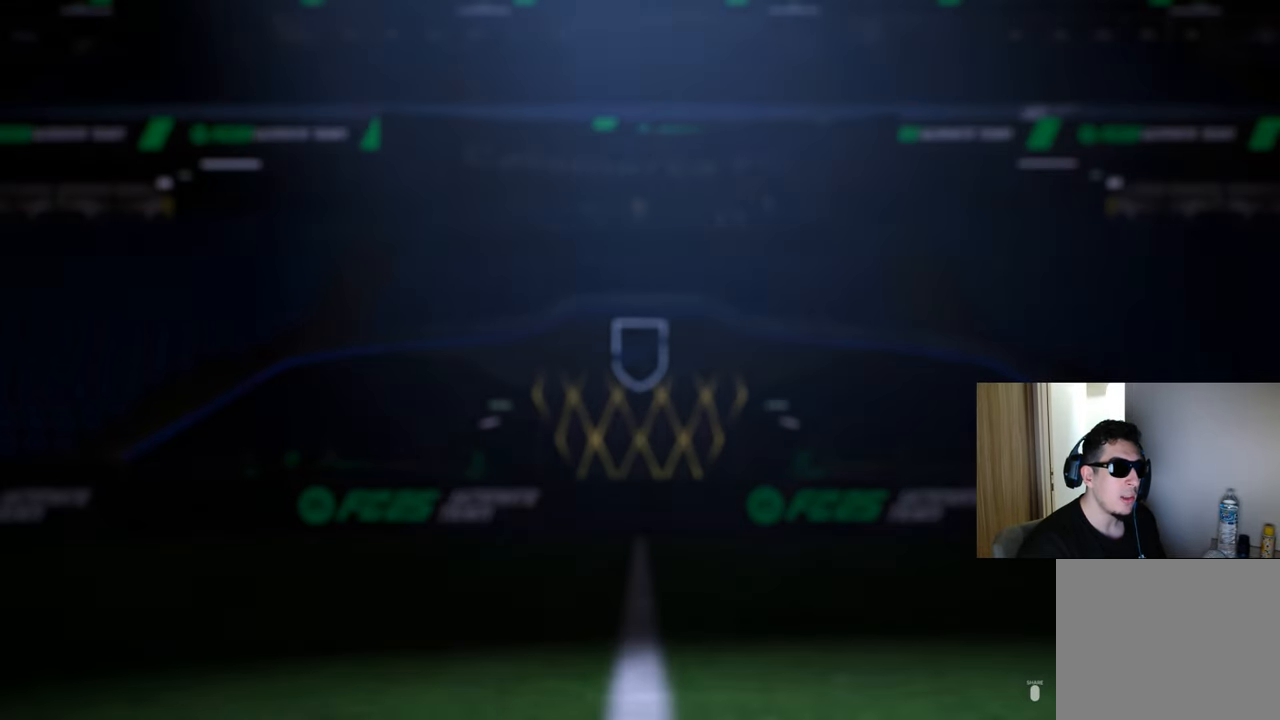
{"buttons": [], "left_stick": "center", "right_stick": "center", "events": []}
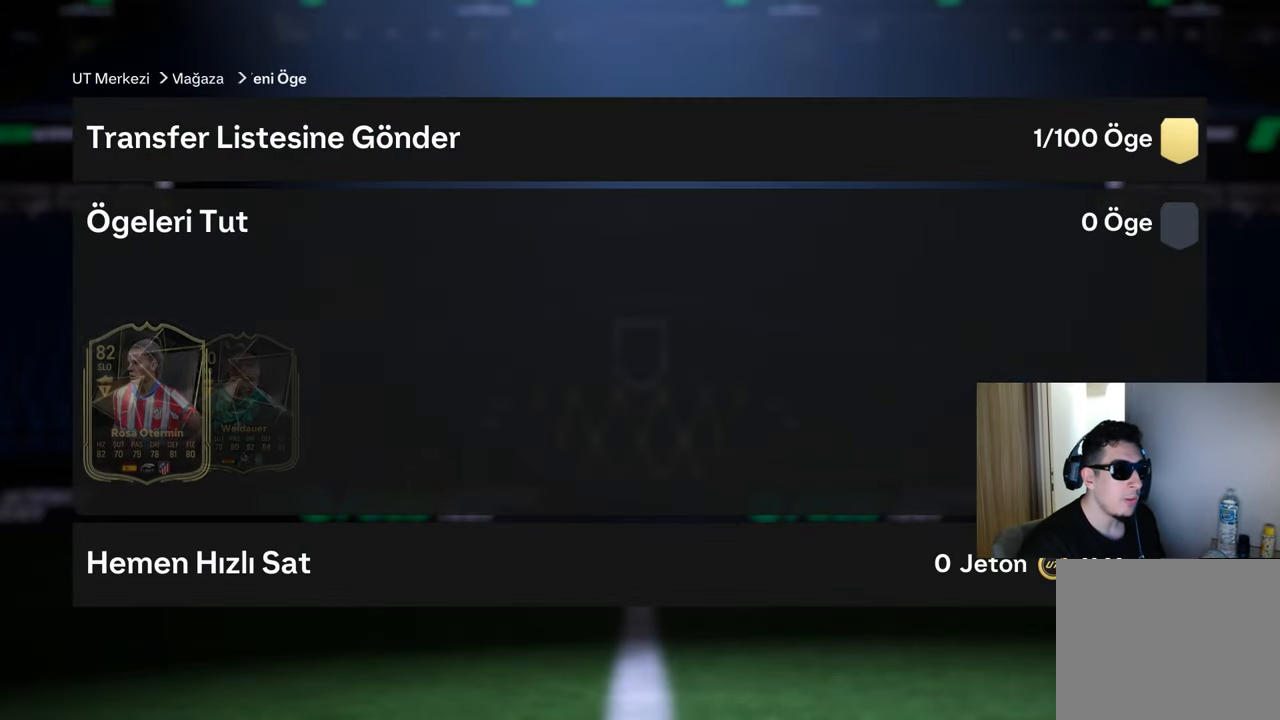
{"buttons": [], "left_stick": "center", "right_stick": "center", "events": [[200, "CROSS", "down"], [500, "CROSS", "up"]]}
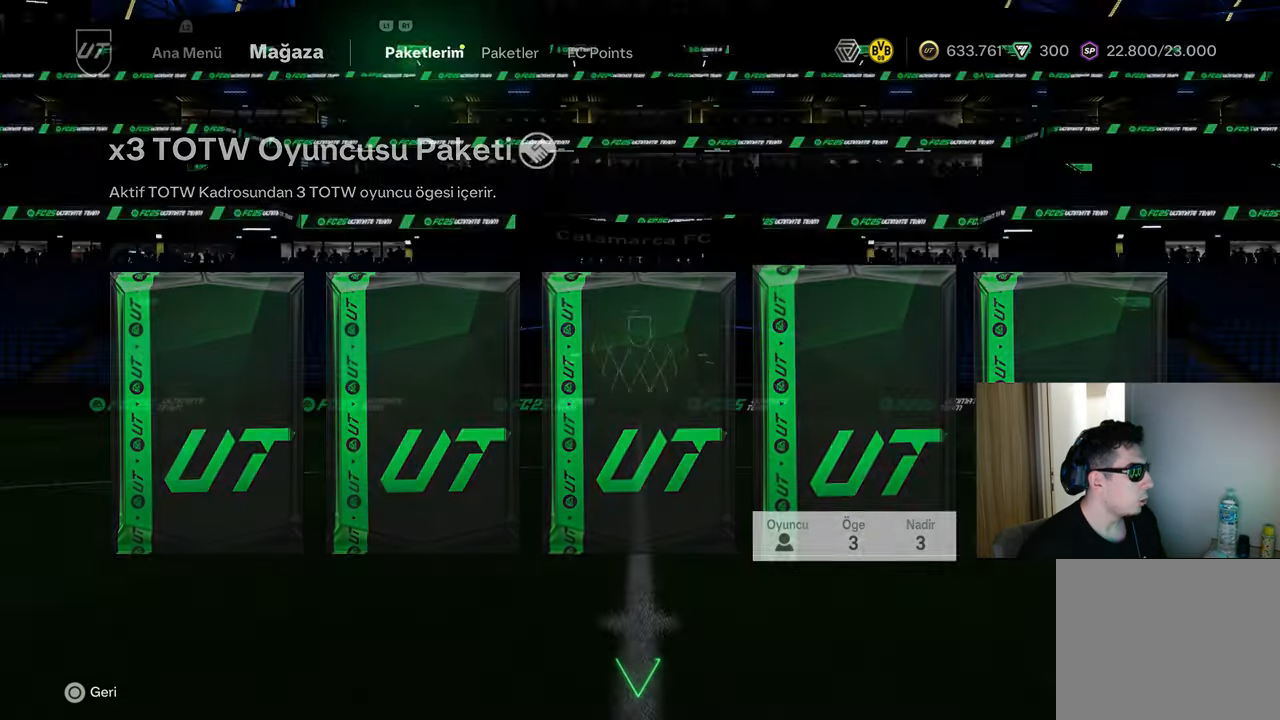
{"buttons": [], "left_stick": "center", "right_stick": "center", "events": []}
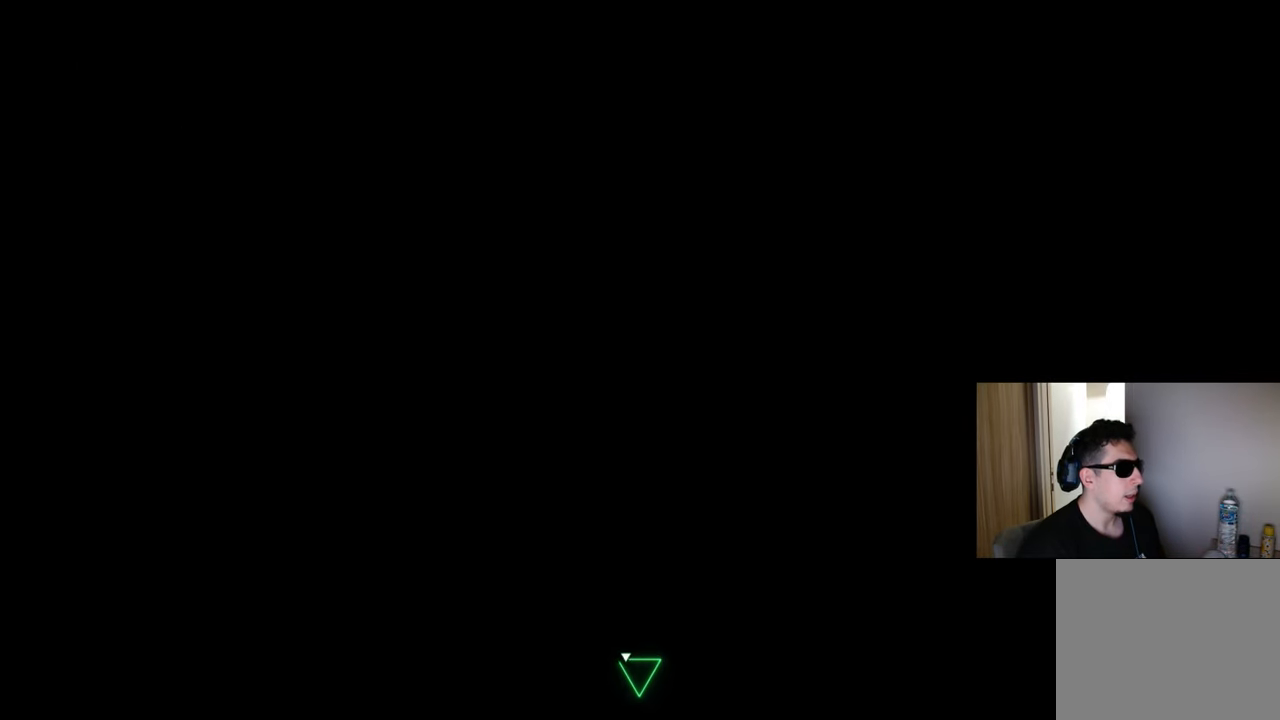
{"buttons": [], "left_stick": "center", "right_stick": "center", "events": []}
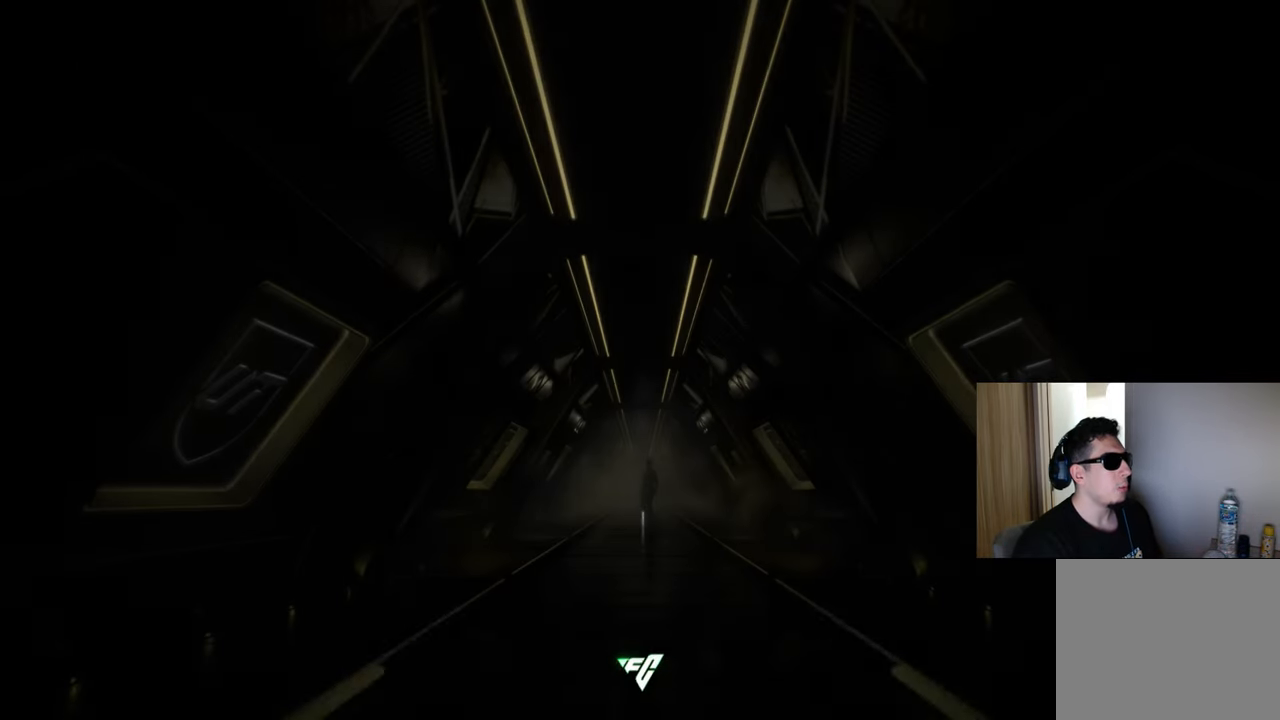
{"buttons": [], "left_stick": "center", "right_stick": "center", "events": []}
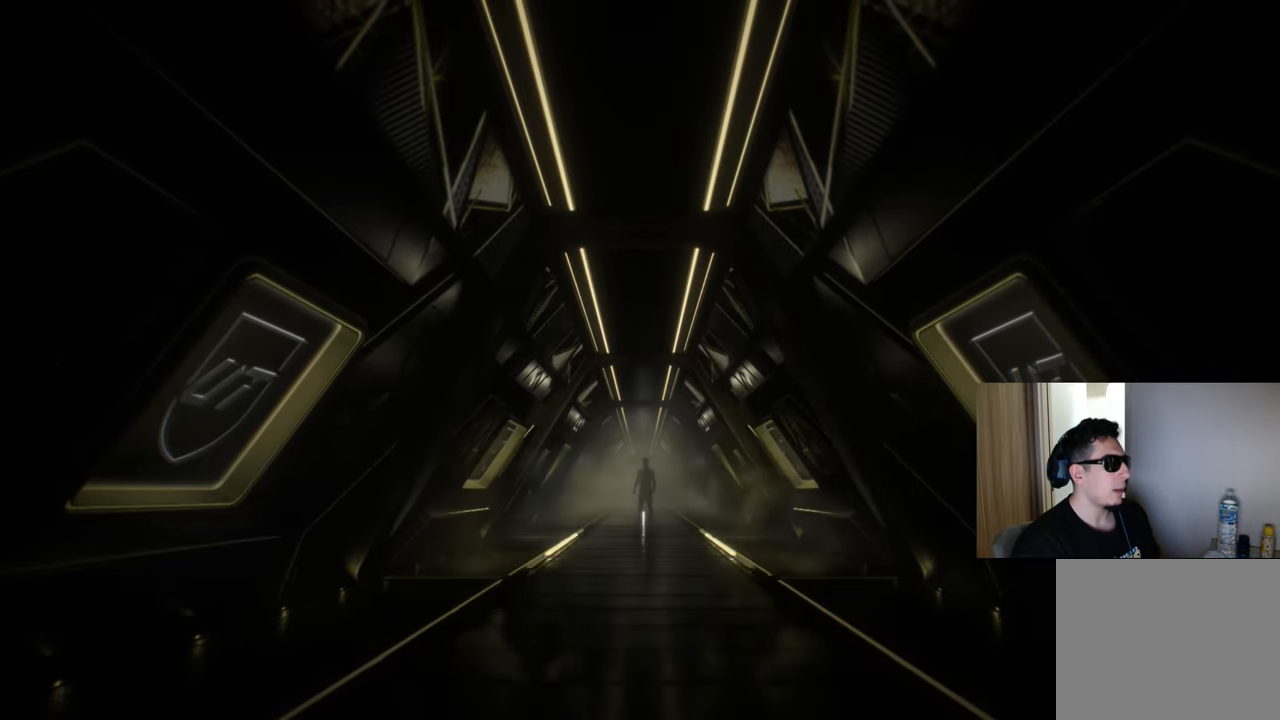
{"buttons": [], "left_stick": "center", "right_stick": "center", "events": []}
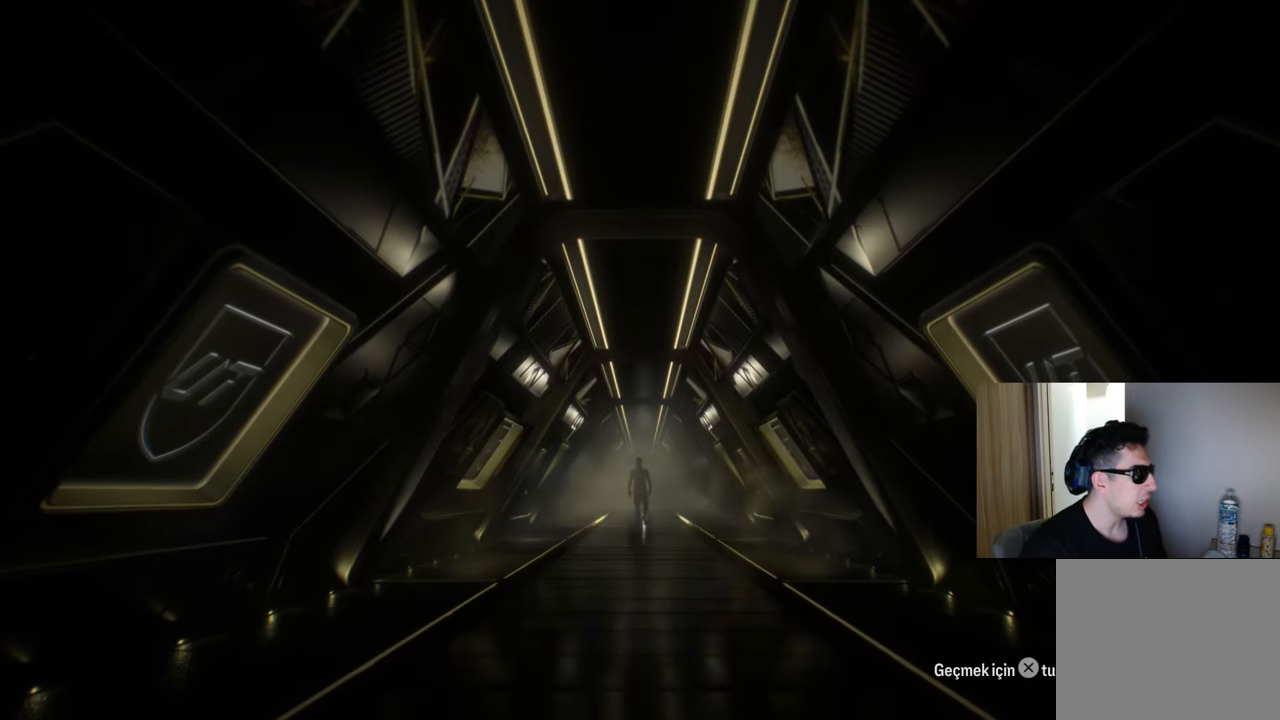
{"buttons": [], "left_stick": "center", "right_stick": "center", "events": []}
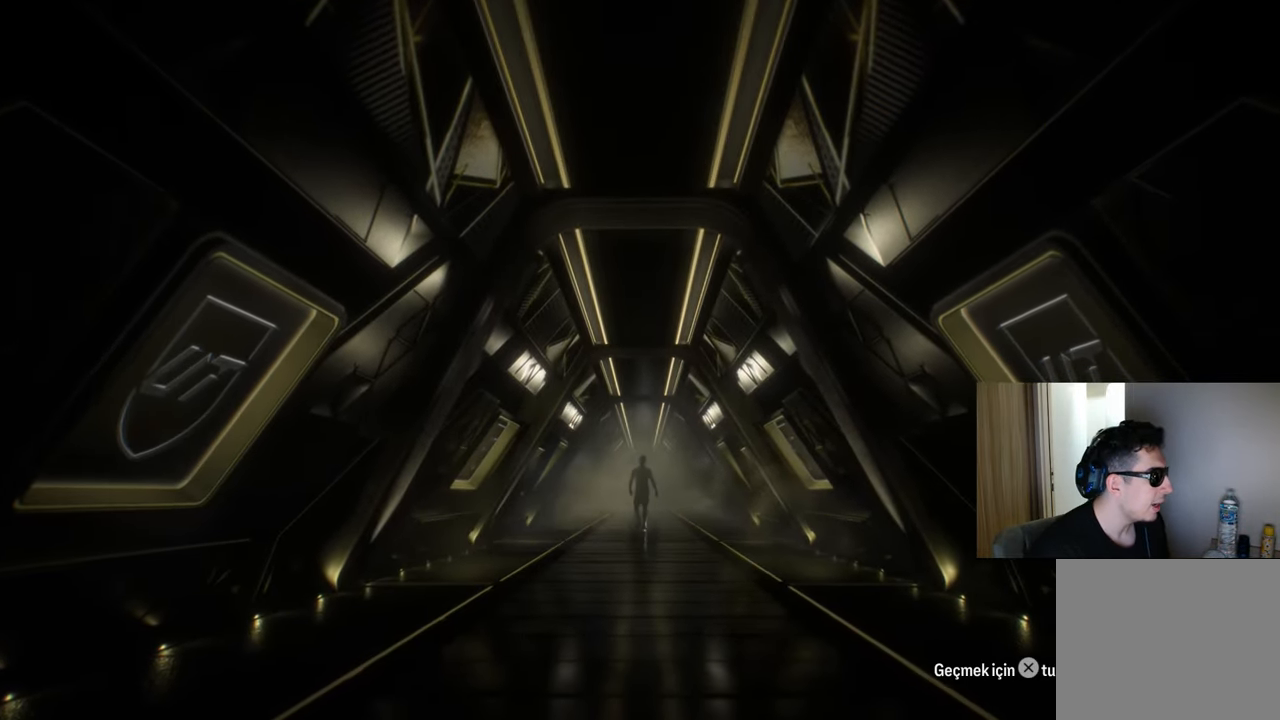
{"buttons": [], "left_stick": "center", "right_stick": "center", "events": [[133, "L1", "down"], [133, "L2", "down"], [234, "L1", "up"], [251, "L2", "up"]]}
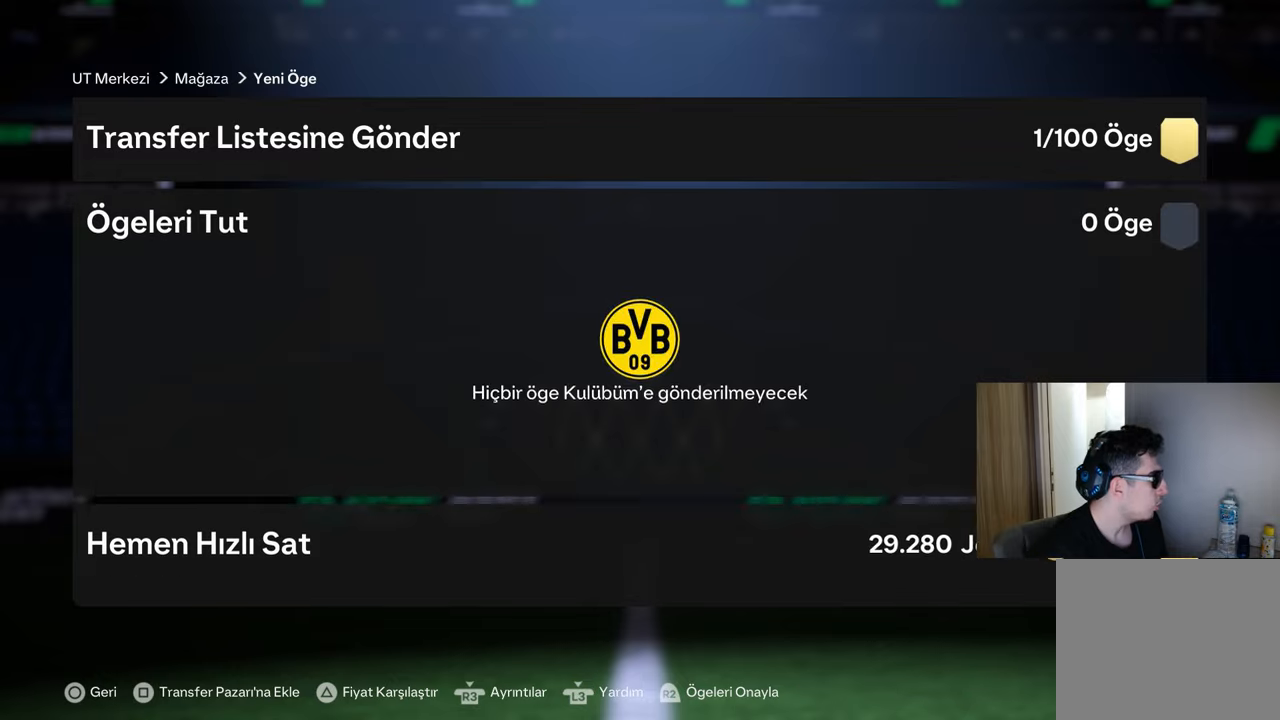
{"buttons": [], "left_stick": "center", "right_stick": "center", "events": [[284, "R2", "down"], [434, "R2", "up"]]}
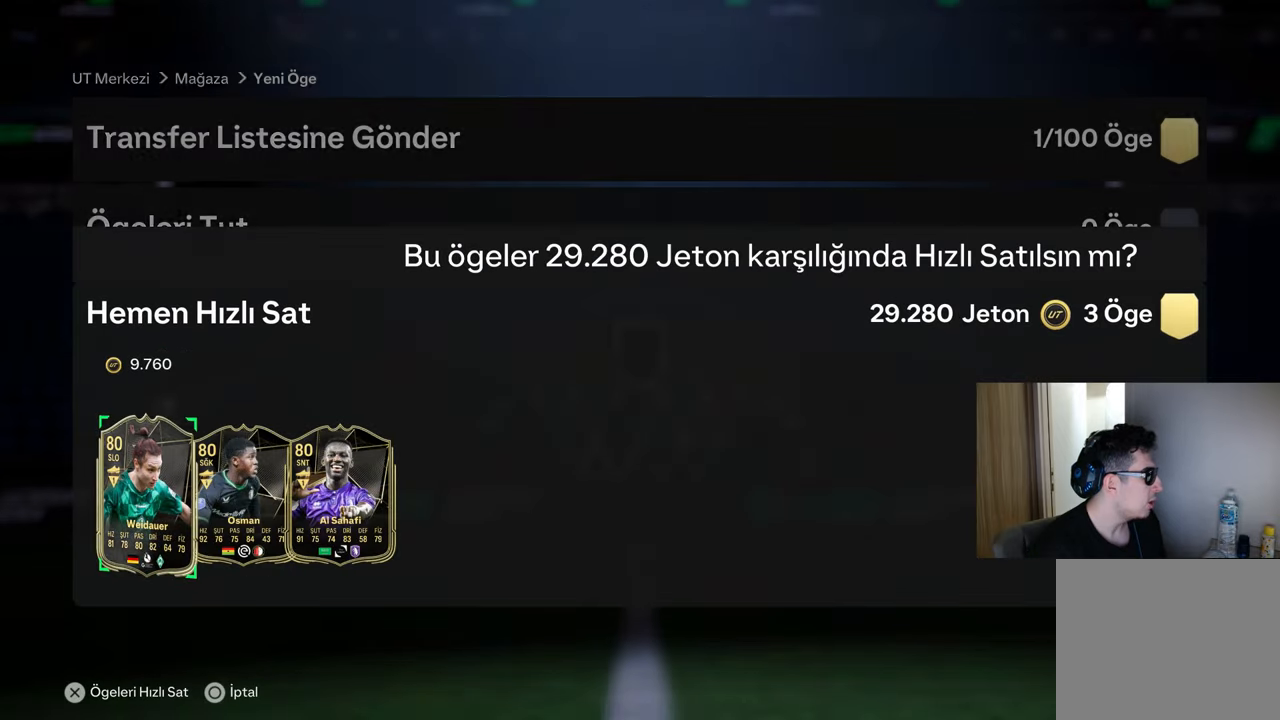
{"buttons": [], "left_stick": "center", "right_stick": "center", "events": [[50, "R2", "down"], [234, "R2", "up"]]}